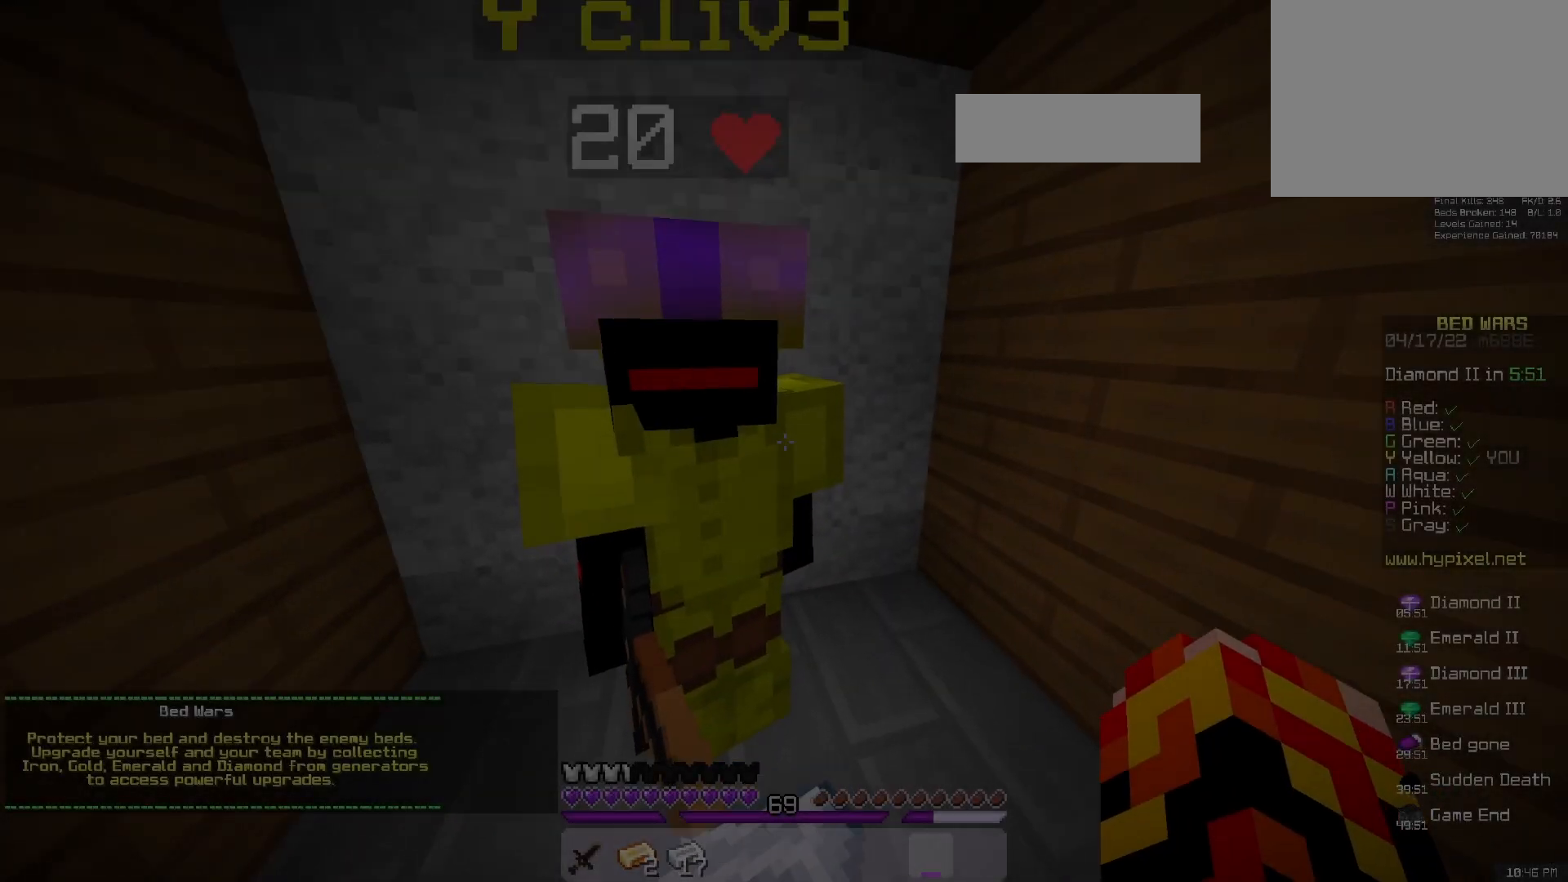
Gameplay with keyboard and mouse; each line is a JSON object with the keys and mouse buttons held at the frame after it. "events" lists presses ("down") and releases ("up") of "a", "d", "s", "space", "w", "mouse_left" and "mouse_right" between this image and that frame as [ms after this image, input, new state], when the widget could be followed in between. "mouse_left", "mouse_right" = the "left", "right" buttons of the "mouse" list. No other keys are recorded. Fast repeated clicks can show as one long hold. Mouse movement is not recorded.
{"keys": [], "mouse": [], "events": [[17, "a", "down"], [183, "a", "up"]]}
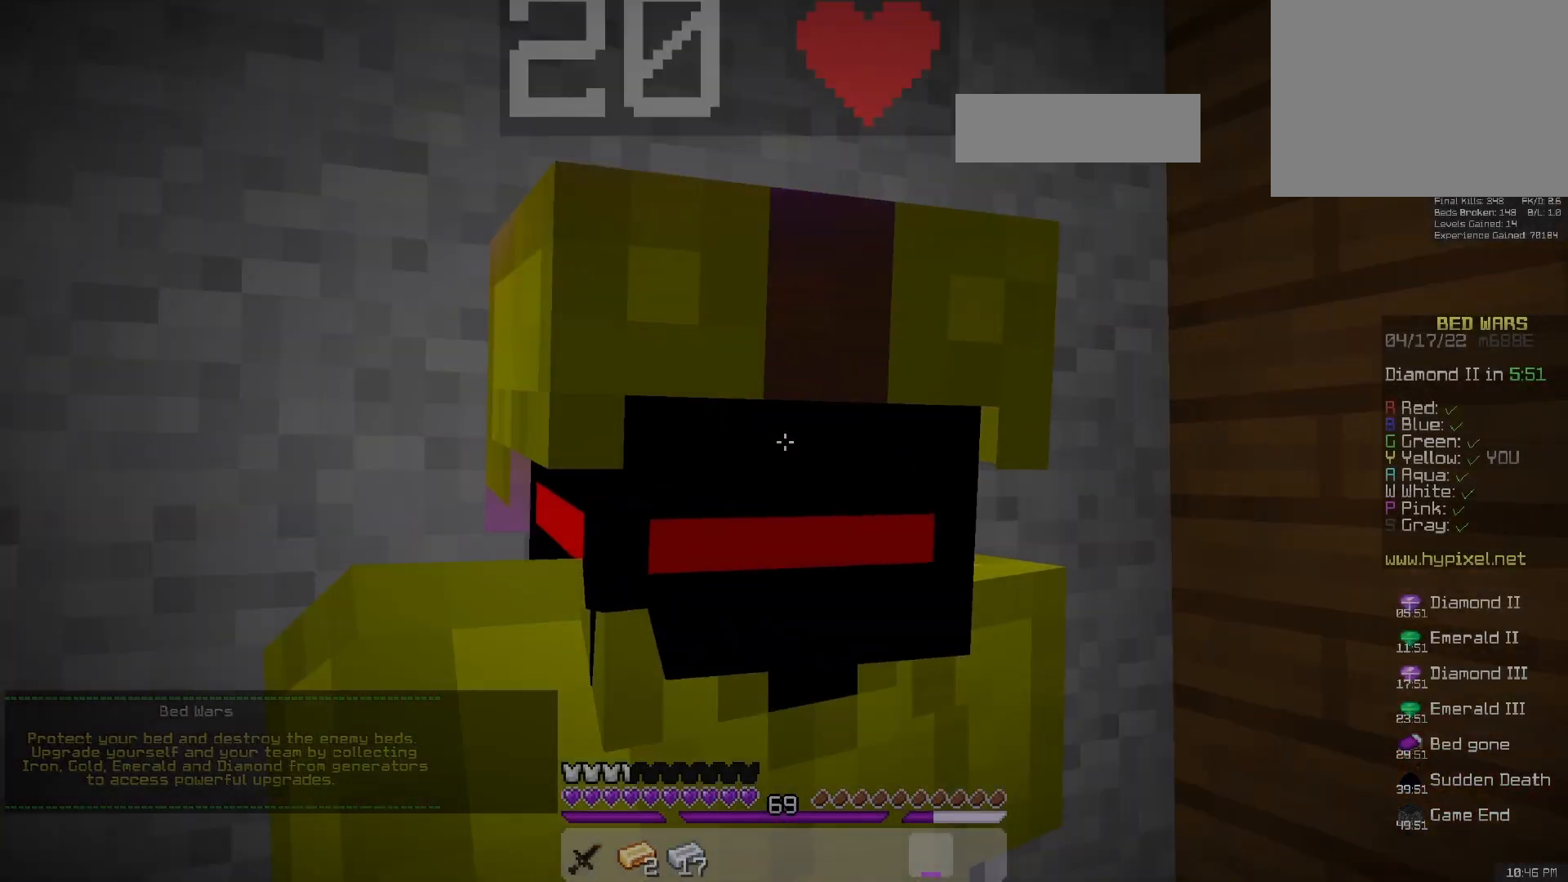
{"keys": [], "mouse": [], "events": []}
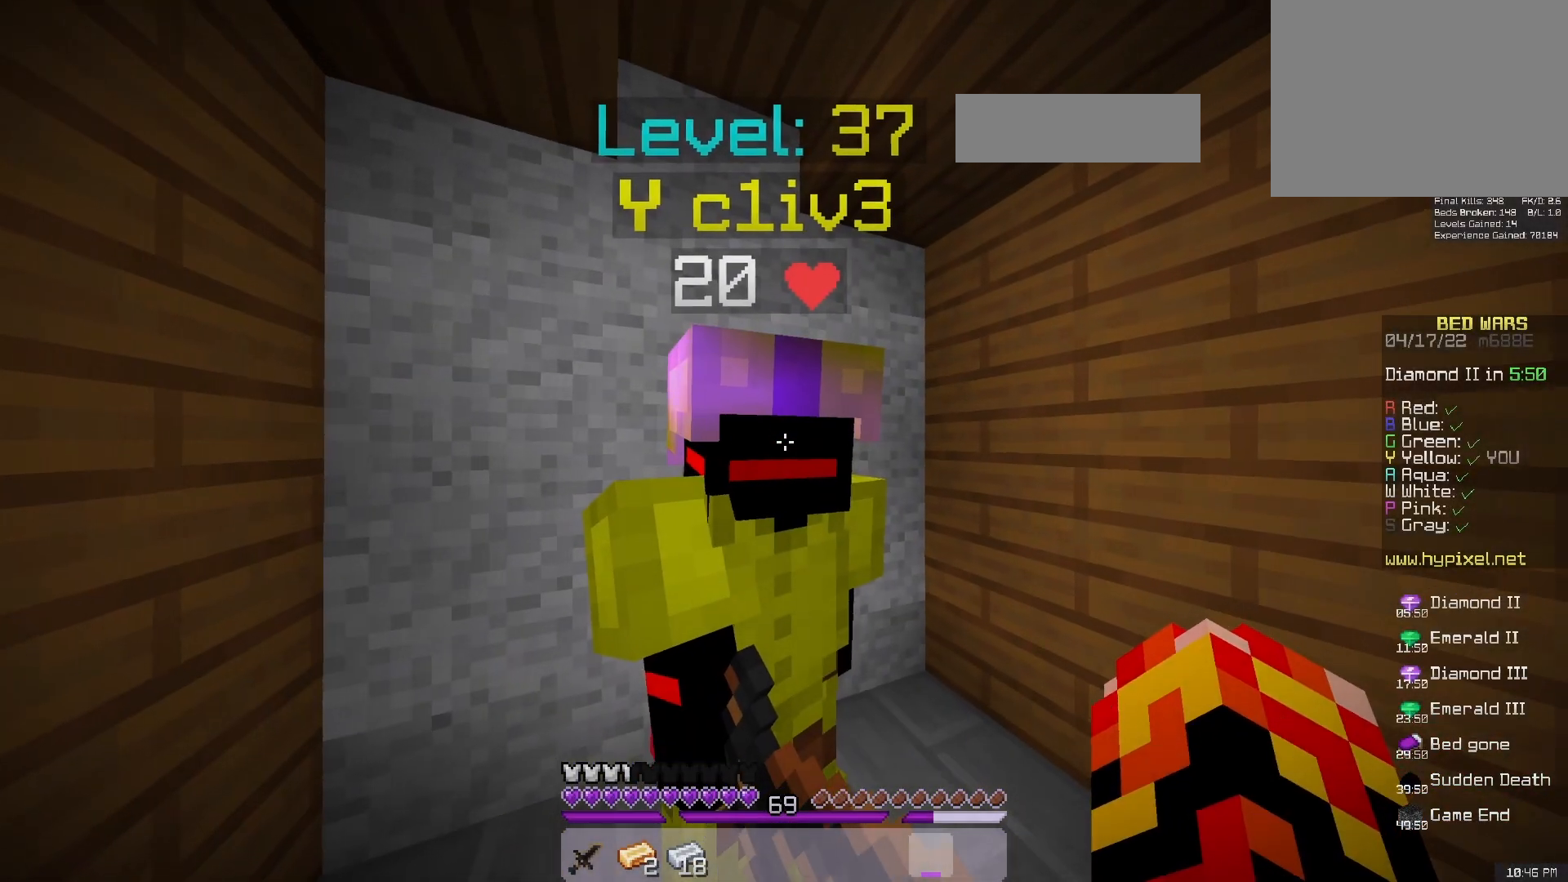
{"keys": [], "mouse": [], "events": [[167, "mouse_left", "down"], [433, "mouse_left", "up"]]}
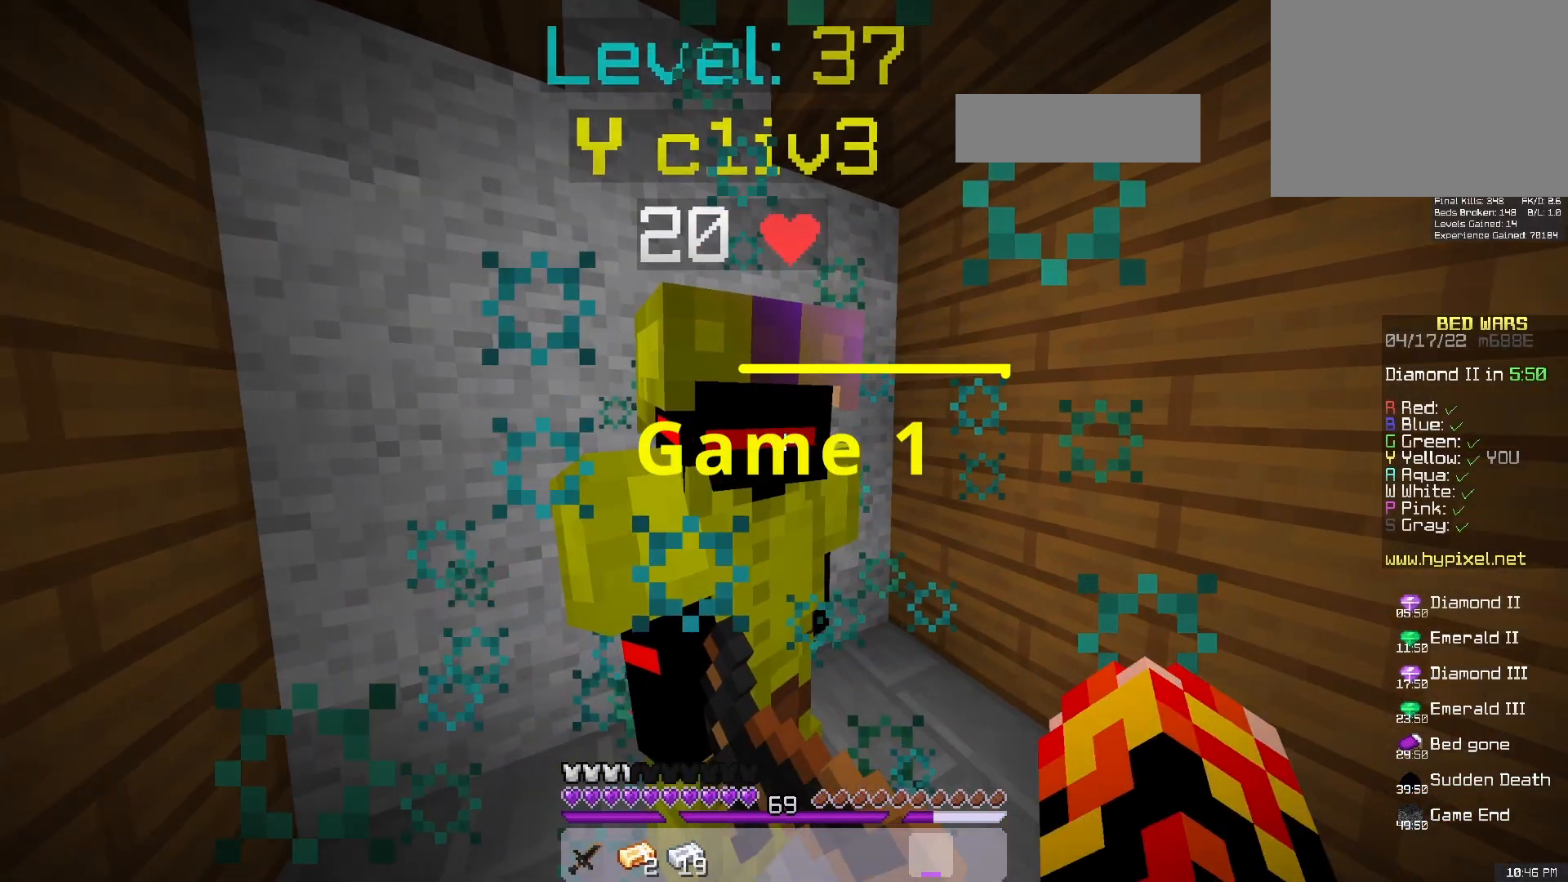
{"keys": ["a"], "mouse": [], "events": [[417, "a", "down"]]}
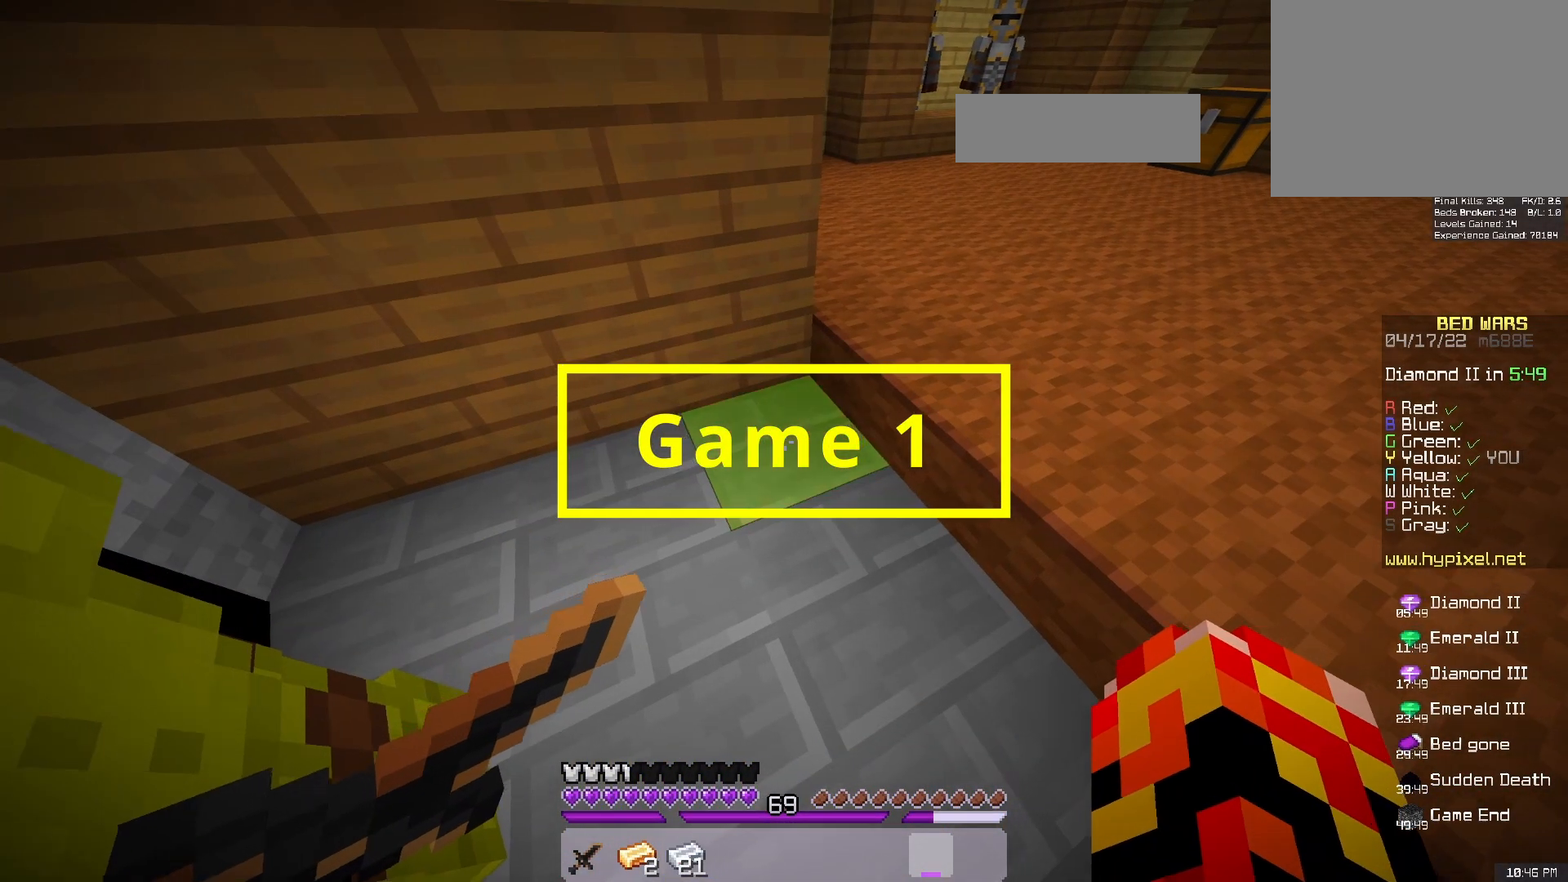
{"keys": ["a"], "mouse": ["left"], "events": [[50, "mouse_left", "down"], [100, "a", "up"], [100, "d", "down"], [233, "a", "down"], [233, "d", "up"], [333, "d", "down"], [383, "a", "up"], [450, "a", "down"], [483, "d", "up"]]}
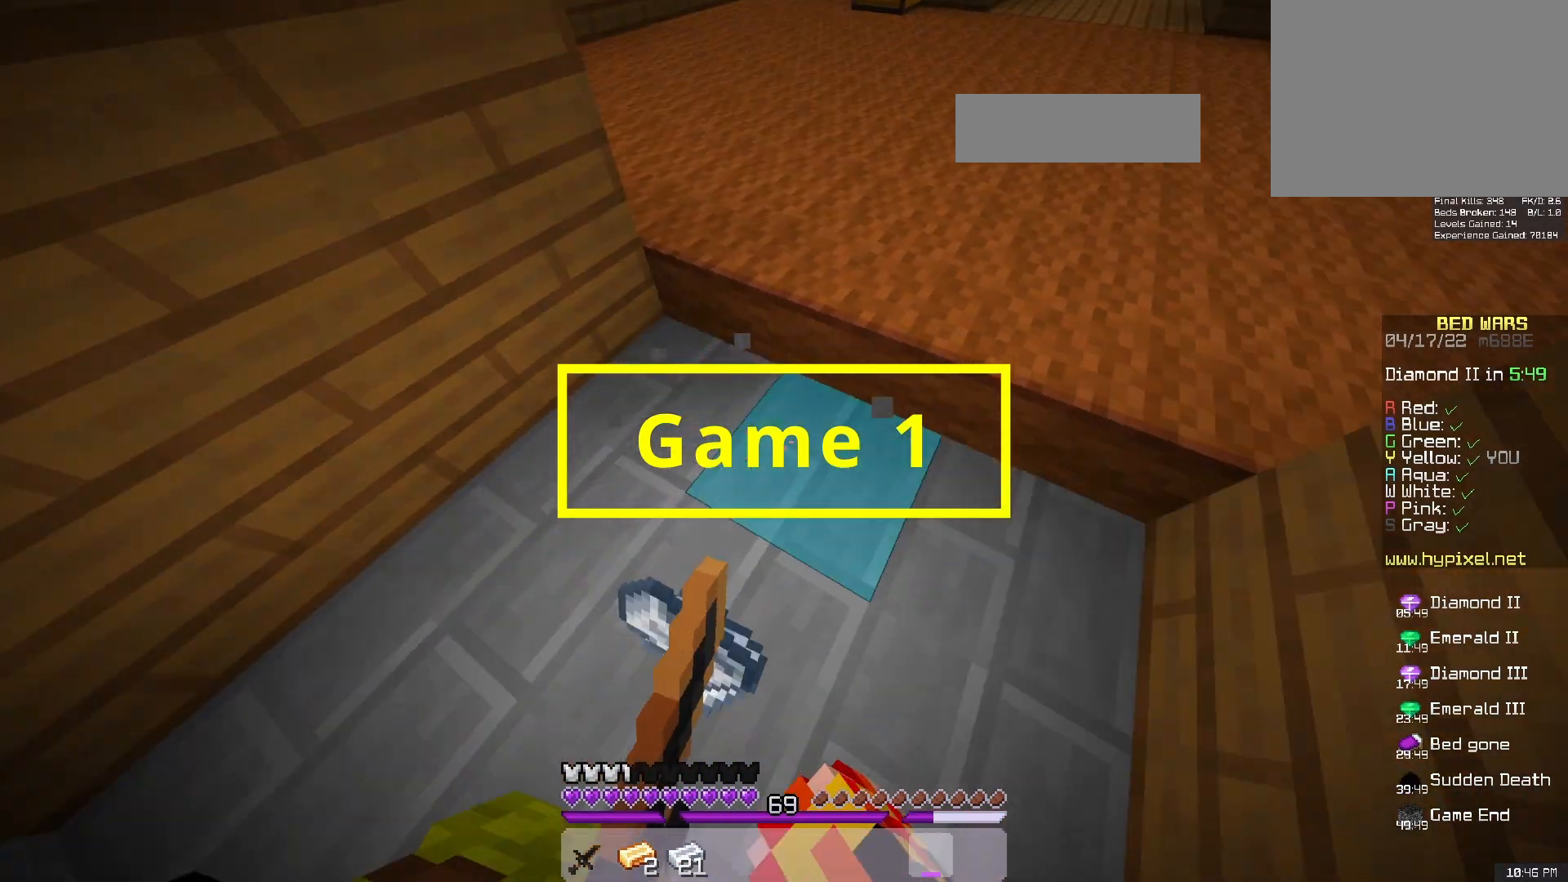
{"keys": ["d", "s"], "mouse": [], "events": [[100, "d", "down"], [133, "mouse_left", "up"], [167, "a", "up"], [233, "d", "up"], [333, "a", "down"], [383, "s", "down"], [500, "a", "up"], [500, "d", "down"]]}
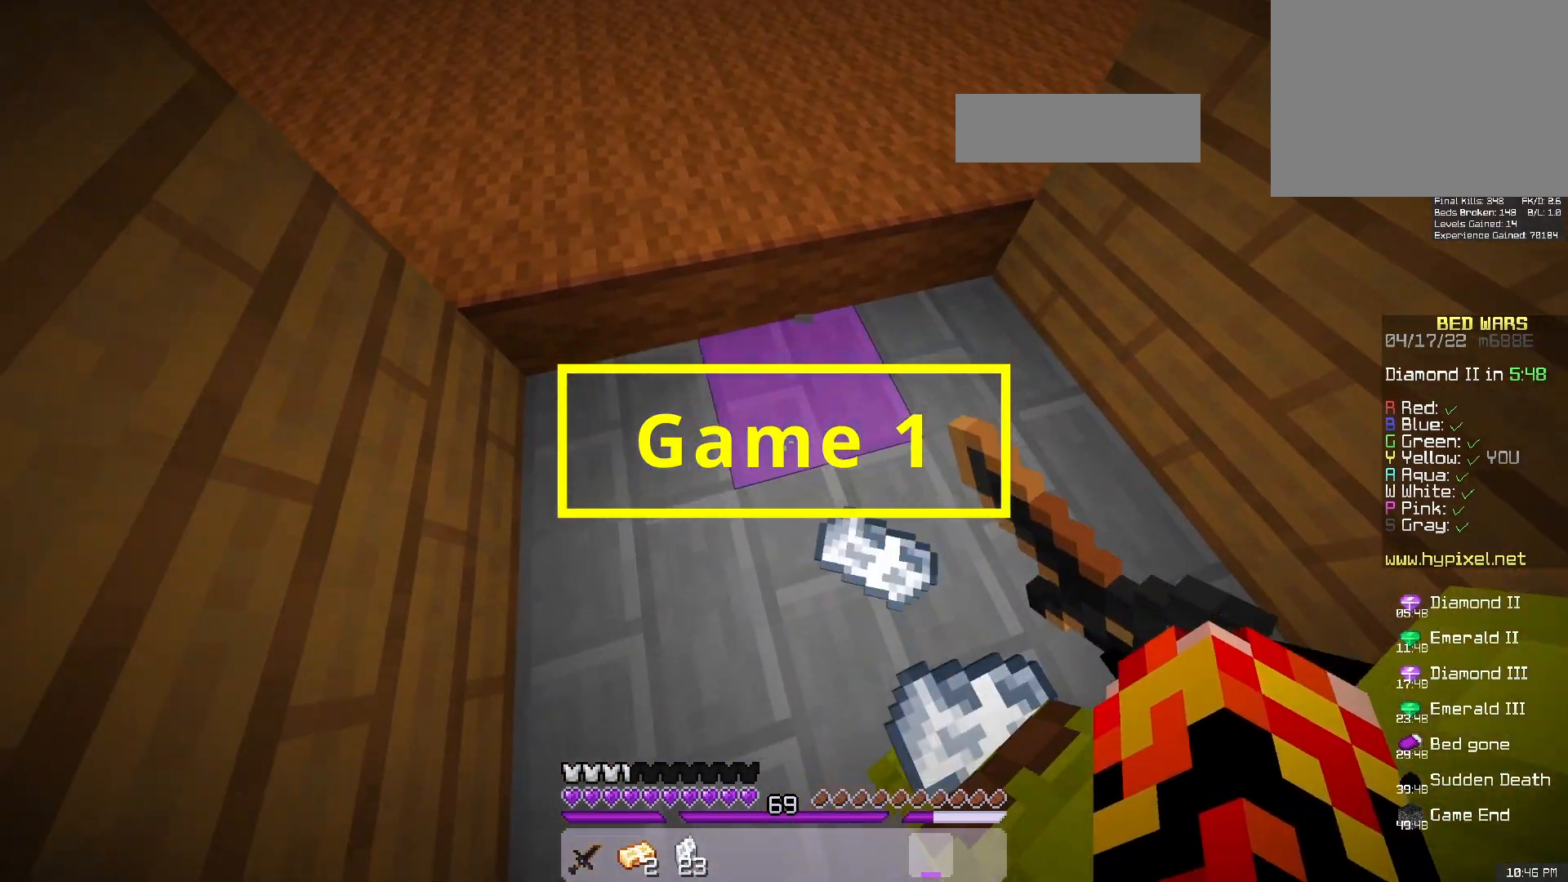
{"keys": ["a", "d"], "mouse": ["left"], "events": [[67, "s", "up"], [183, "w", "down"], [300, "d", "up"], [350, "a", "down"], [400, "w", "up"], [450, "mouse_left", "down"], [467, "d", "down"]]}
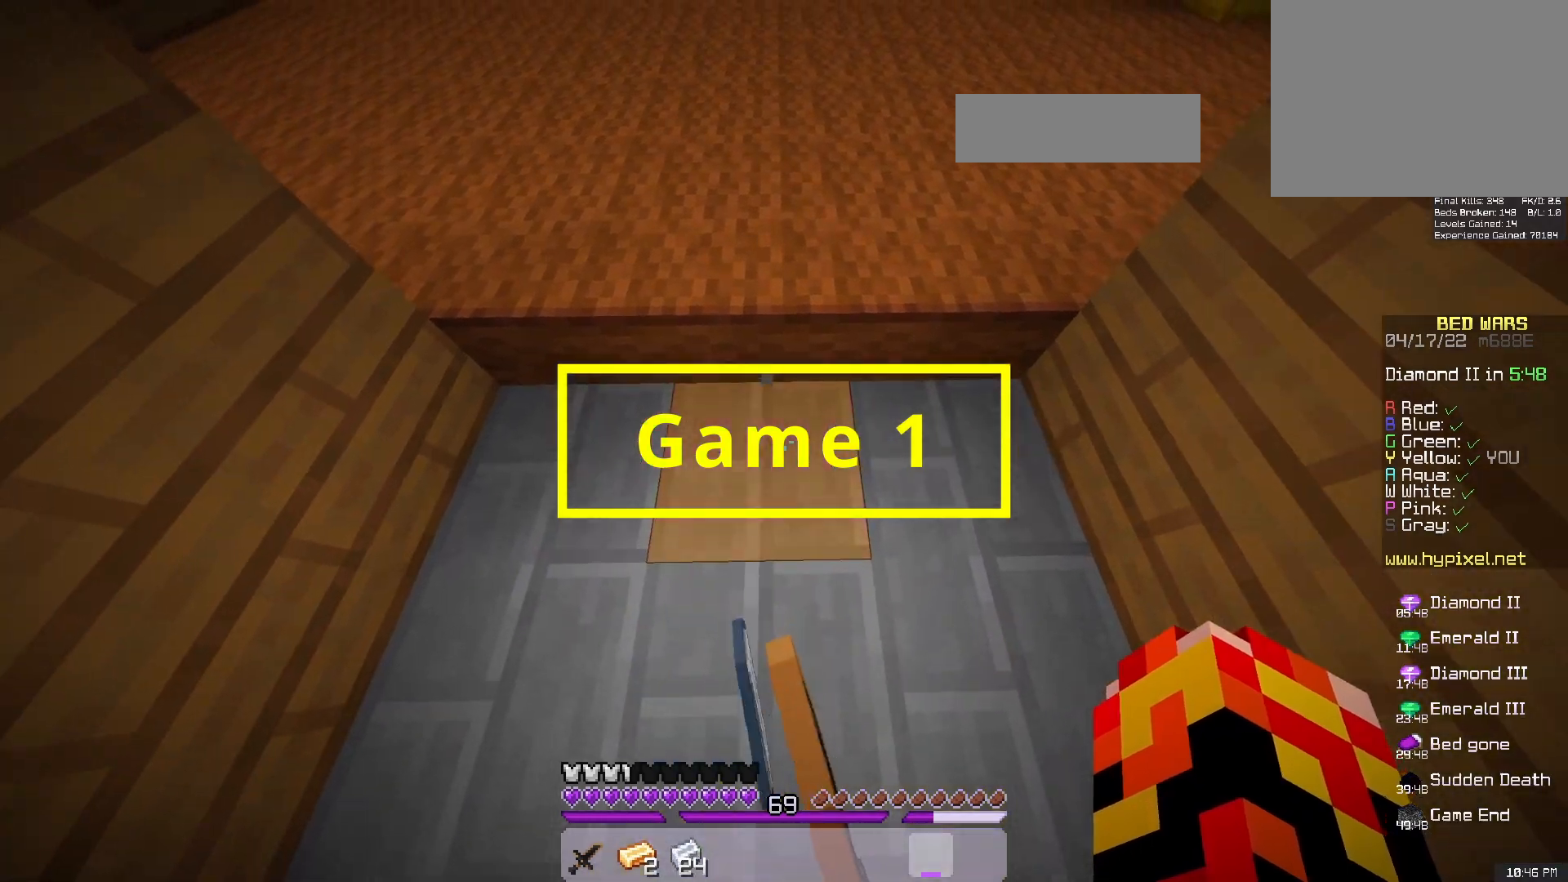
{"keys": [], "mouse": [], "events": [[33, "a", "up"], [100, "a", "down"], [233, "mouse_left", "up"], [283, "a", "up"], [333, "d", "up"]]}
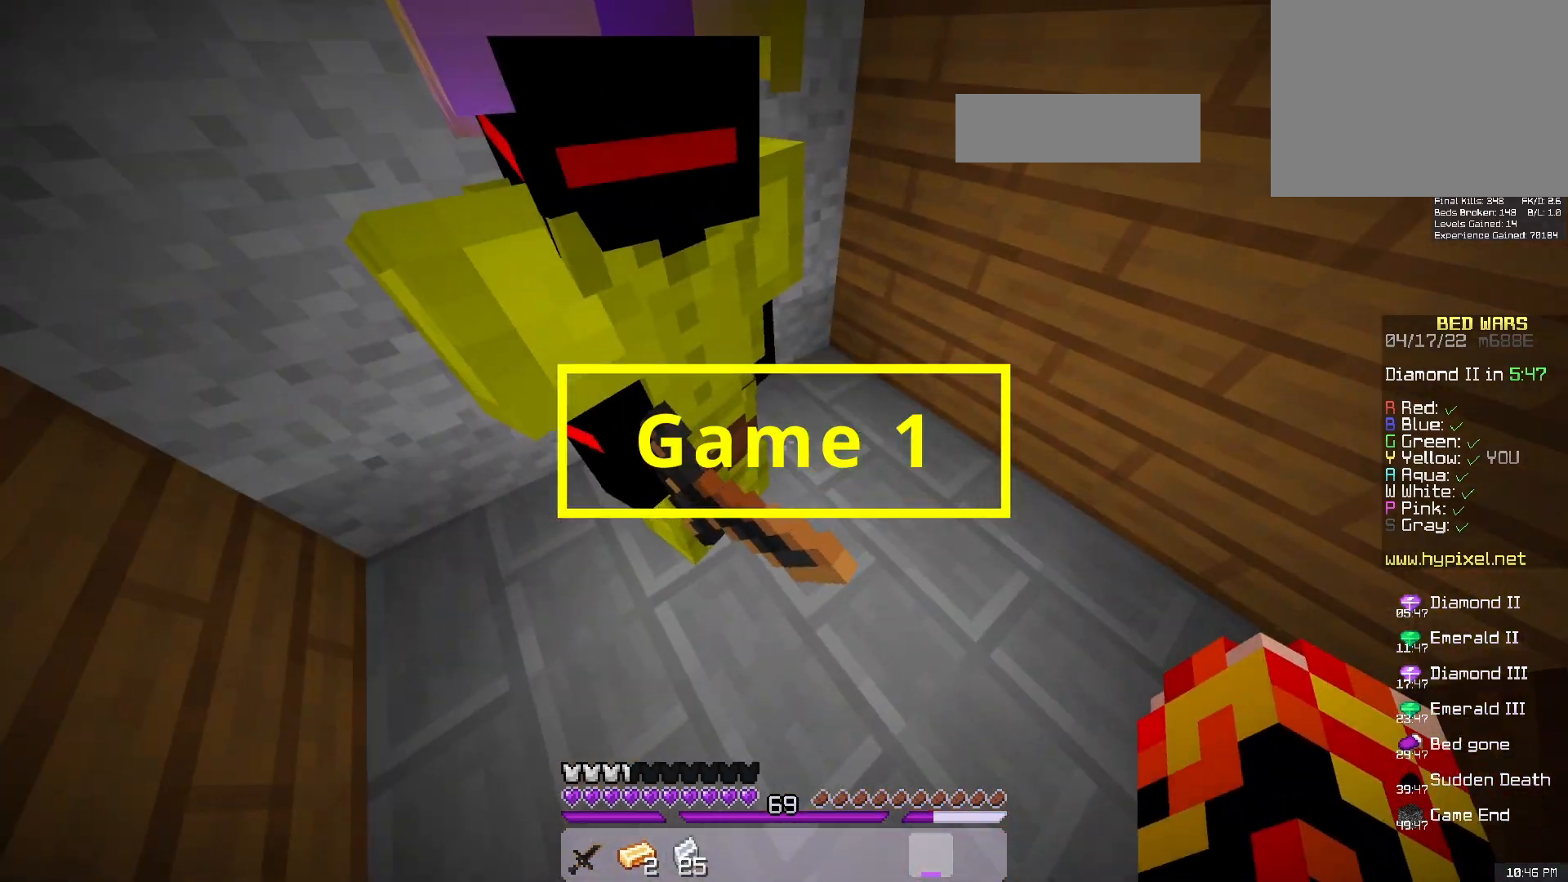
{"keys": ["a"], "mouse": [], "events": [[267, "d", "down"], [450, "a", "down"], [467, "d", "up"]]}
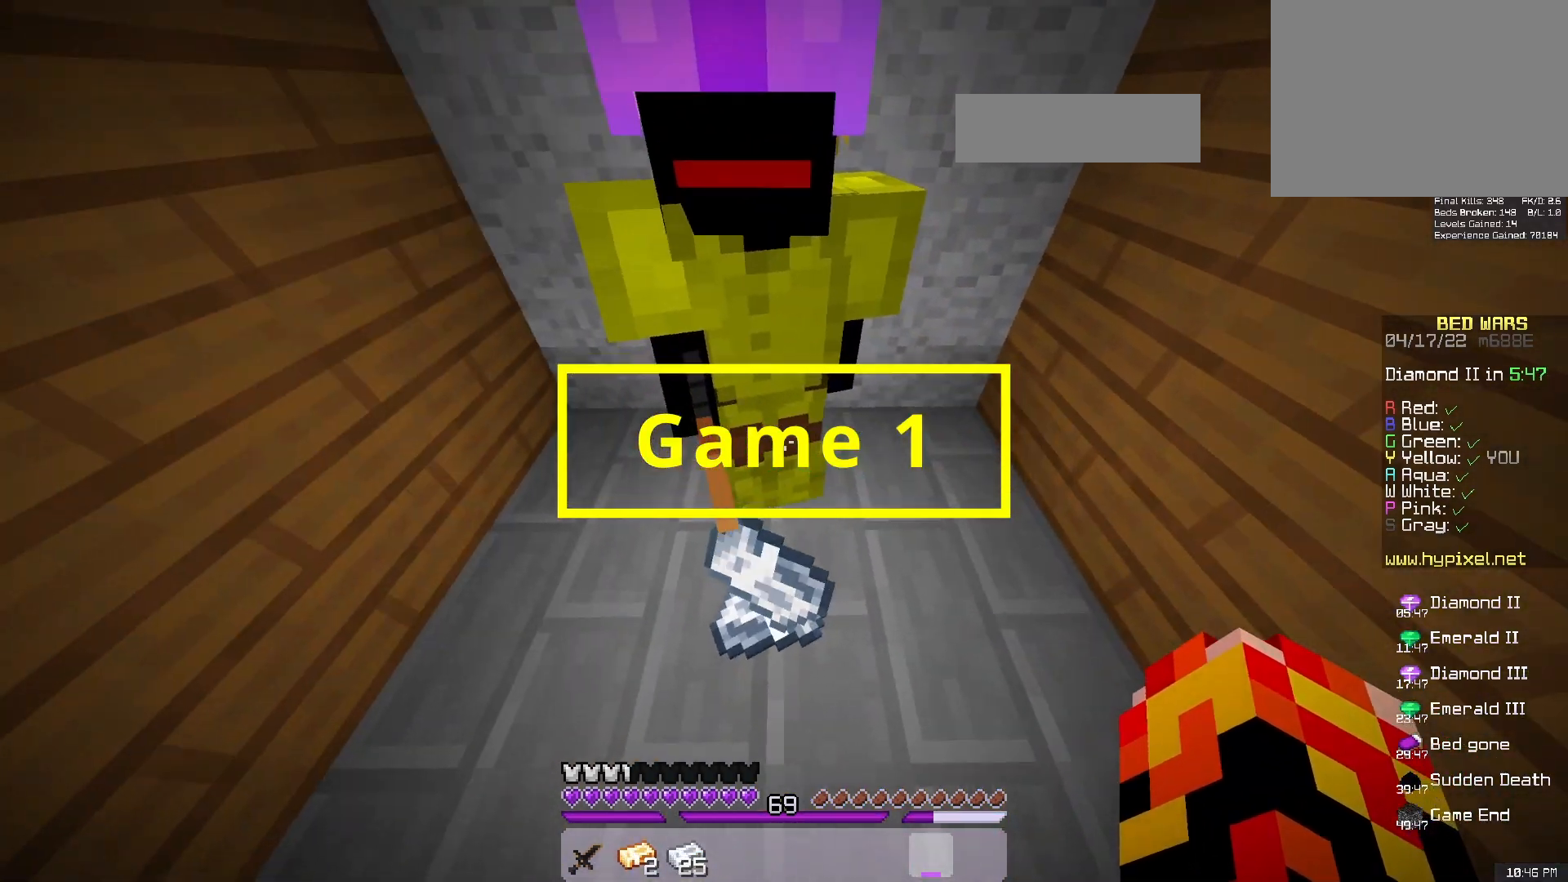
{"keys": [], "mouse": [], "events": [[33, "mouse_left", "down"], [117, "d", "down"], [167, "a", "up"], [233, "a", "down"], [333, "mouse_left", "up"], [383, "a", "up"], [500, "d", "up"]]}
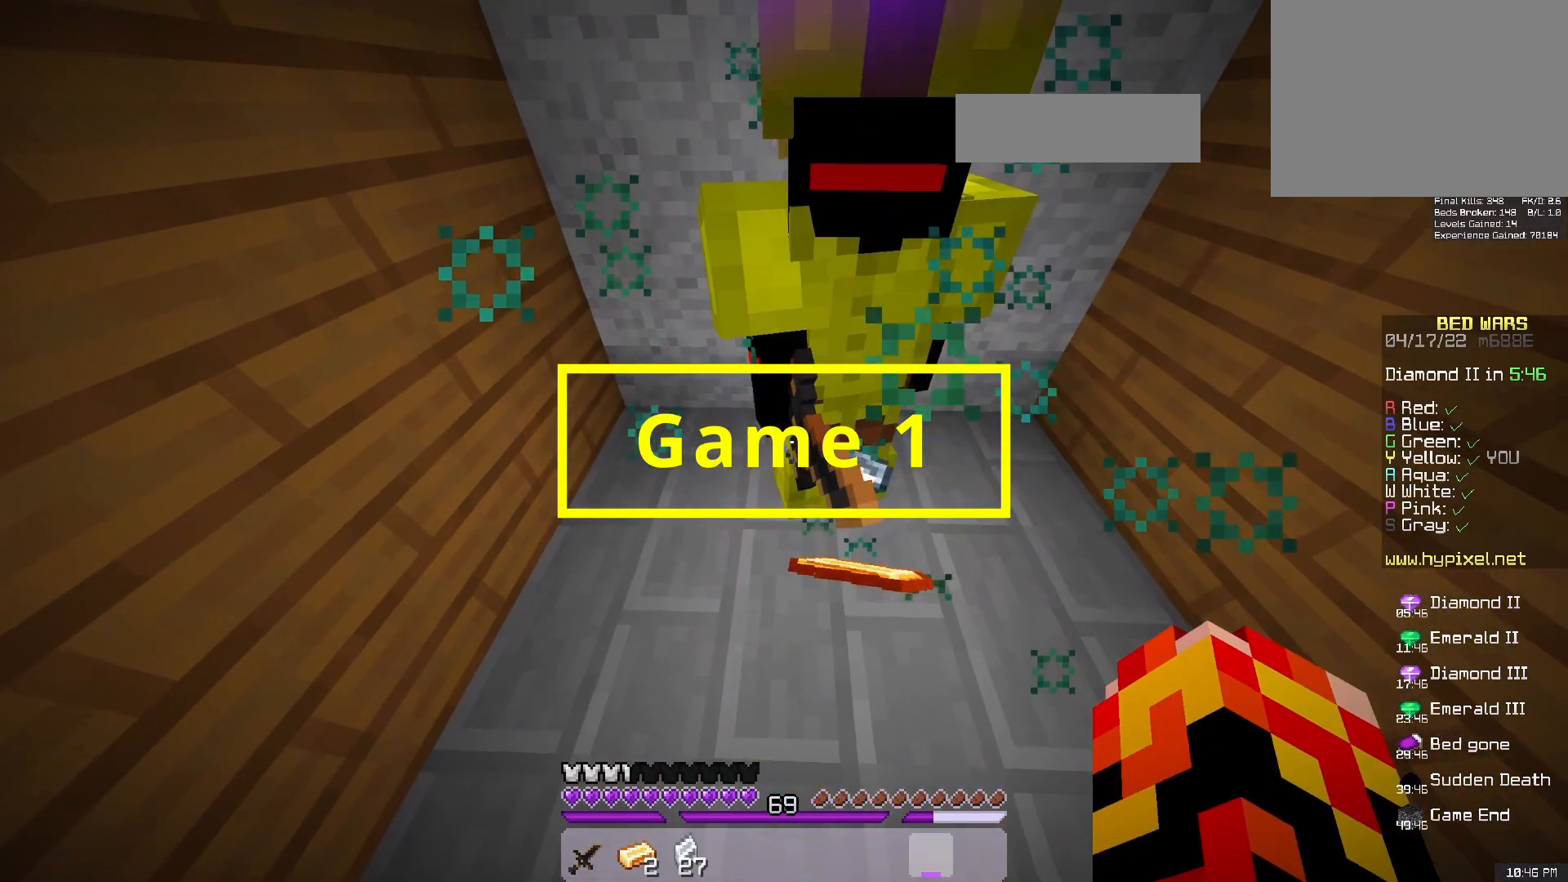
{"keys": [], "mouse": [], "events": []}
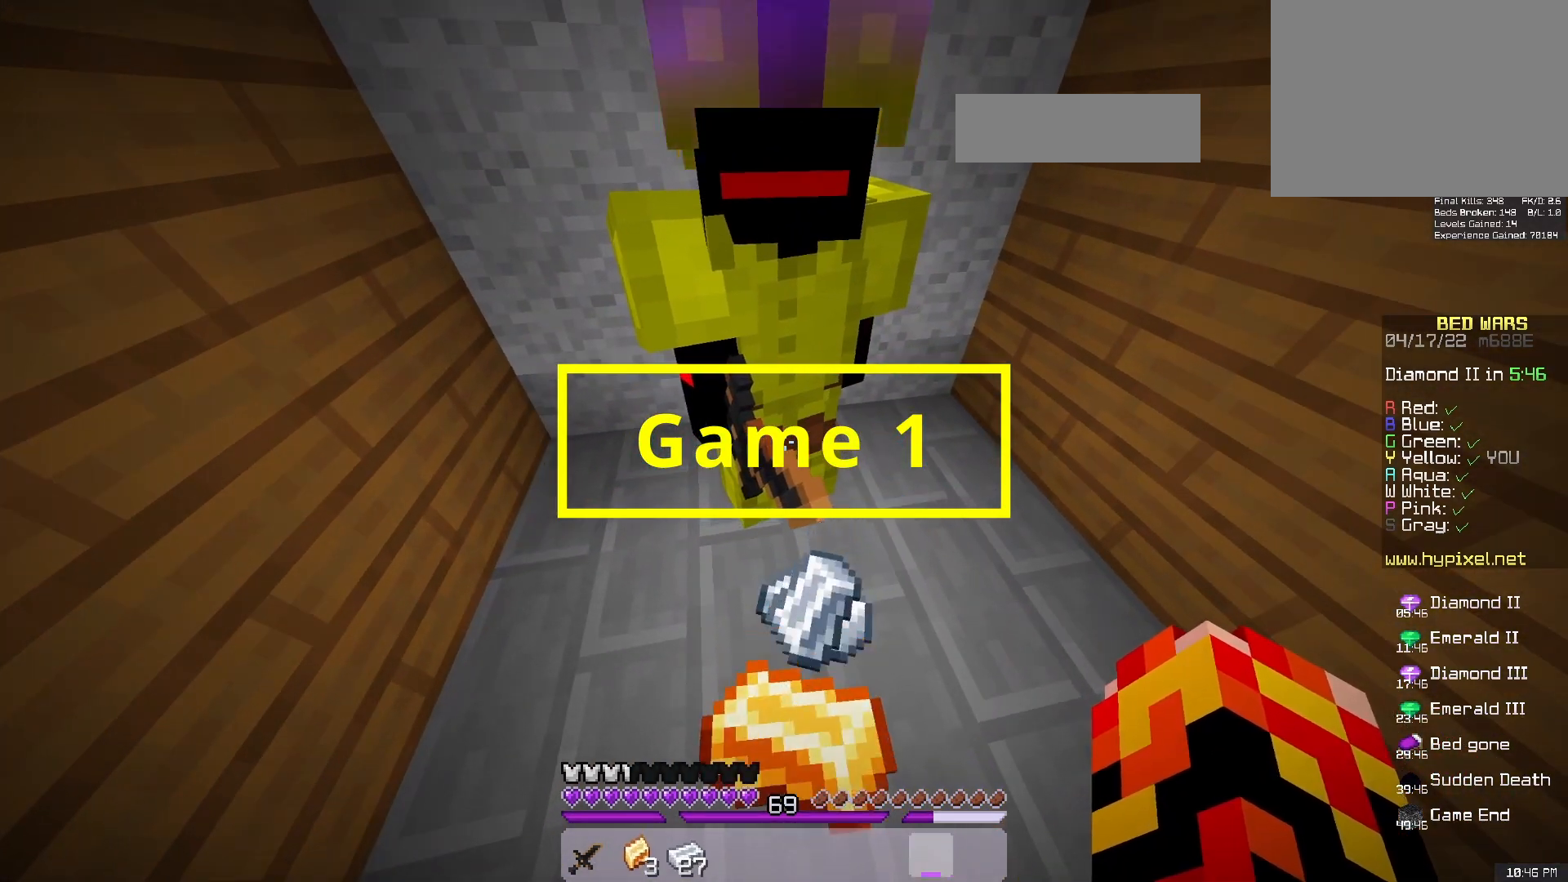
{"keys": ["a"], "mouse": ["left"], "events": [[83, "d", "down"], [200, "d", "up"], [383, "mouse_left", "down"], [450, "a", "down"]]}
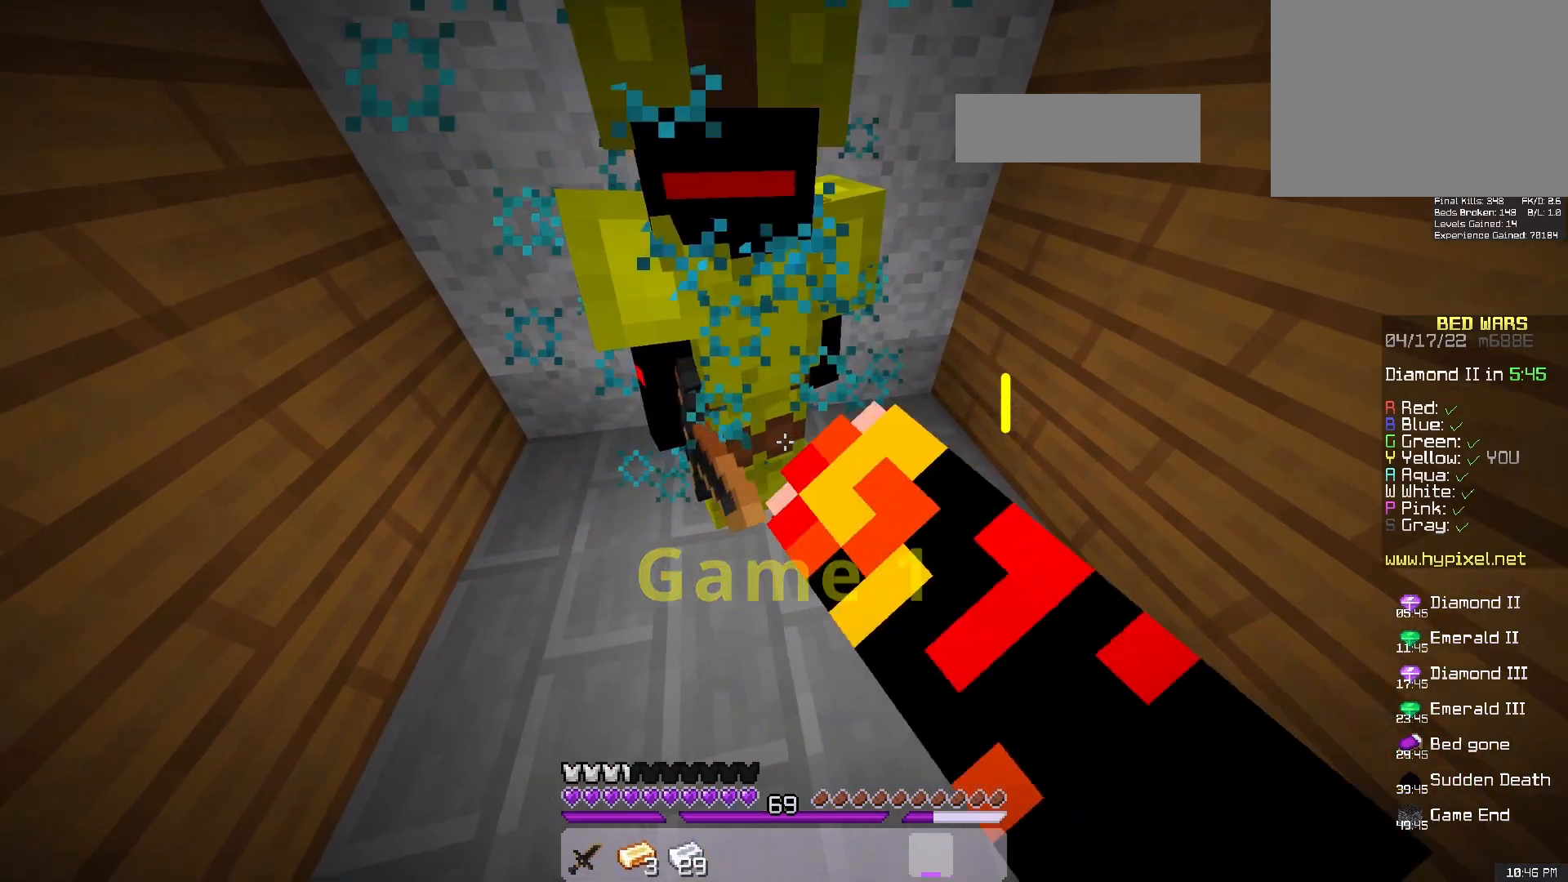
{"keys": [], "mouse": [], "events": [[83, "a", "up"], [200, "mouse_left", "up"]]}
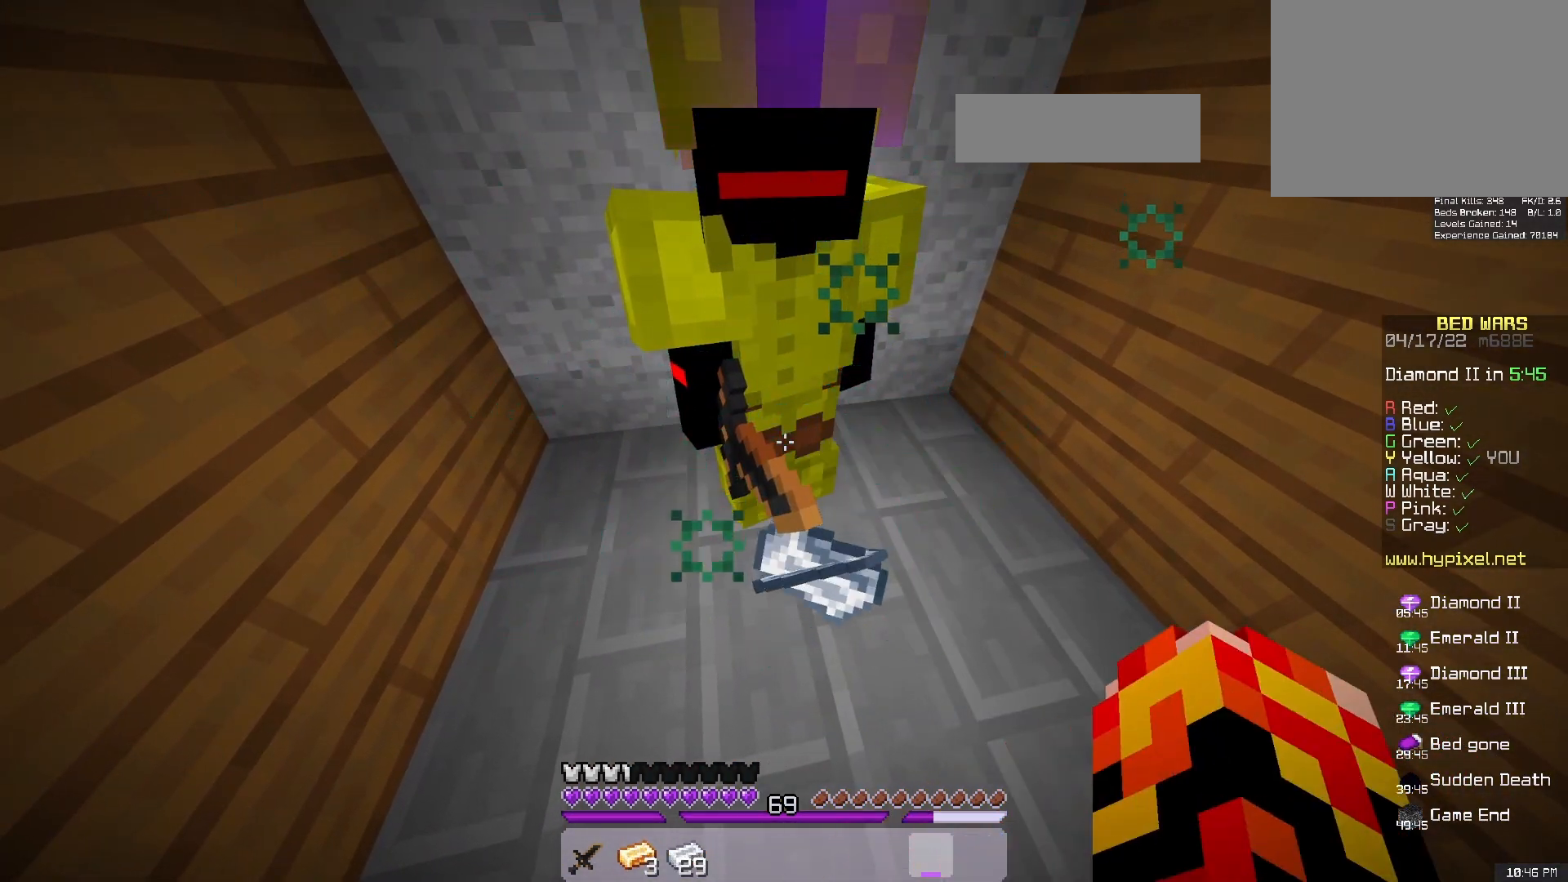
{"keys": [], "mouse": [], "events": []}
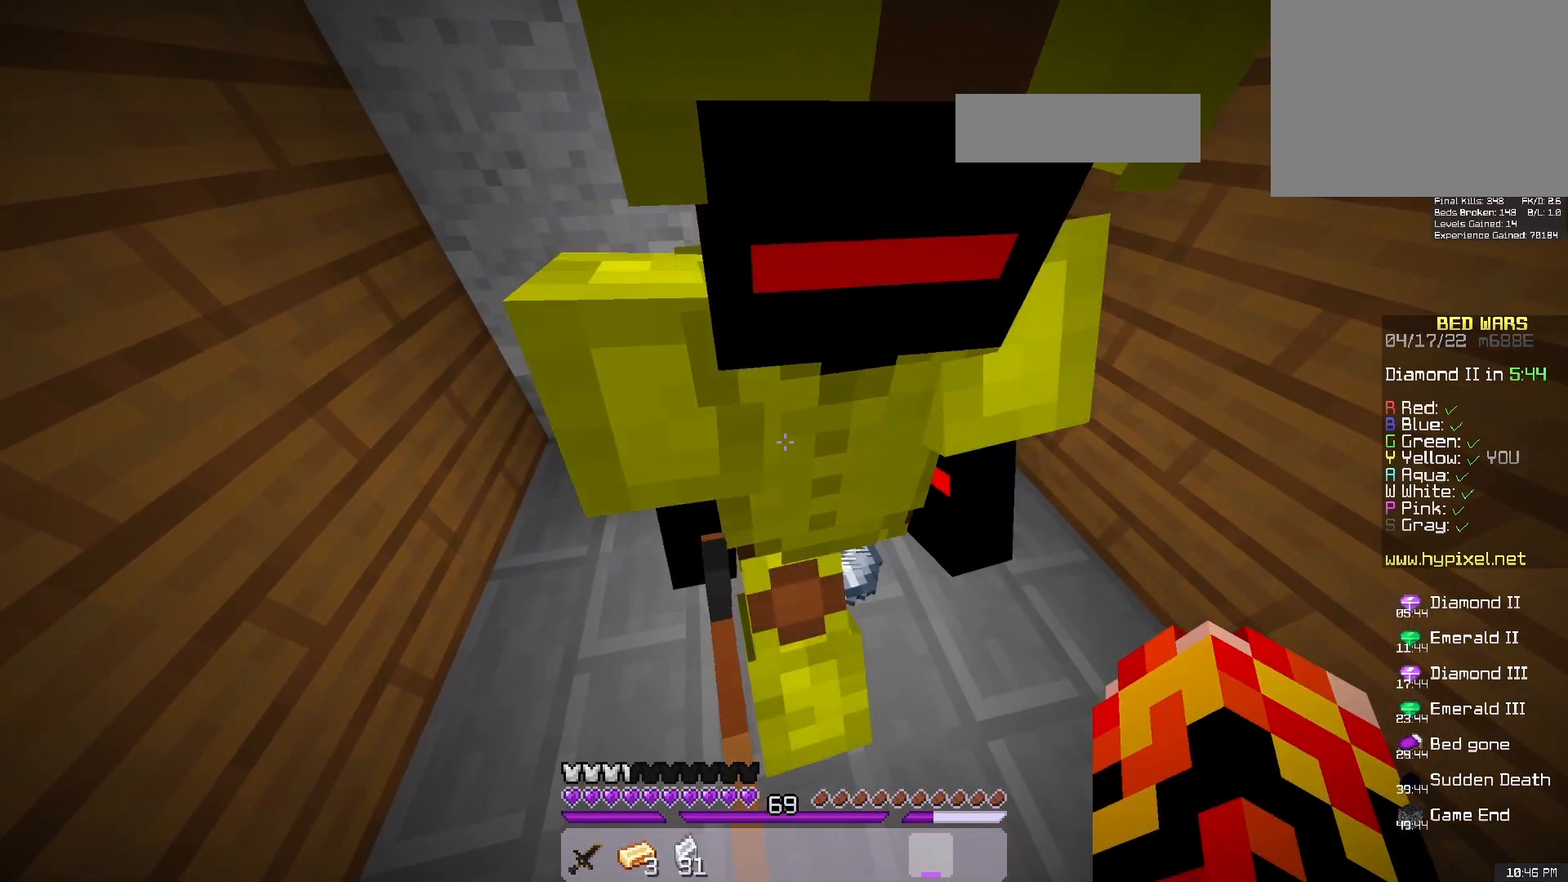
{"keys": ["w"], "mouse": [], "events": [[500, "w", "down"]]}
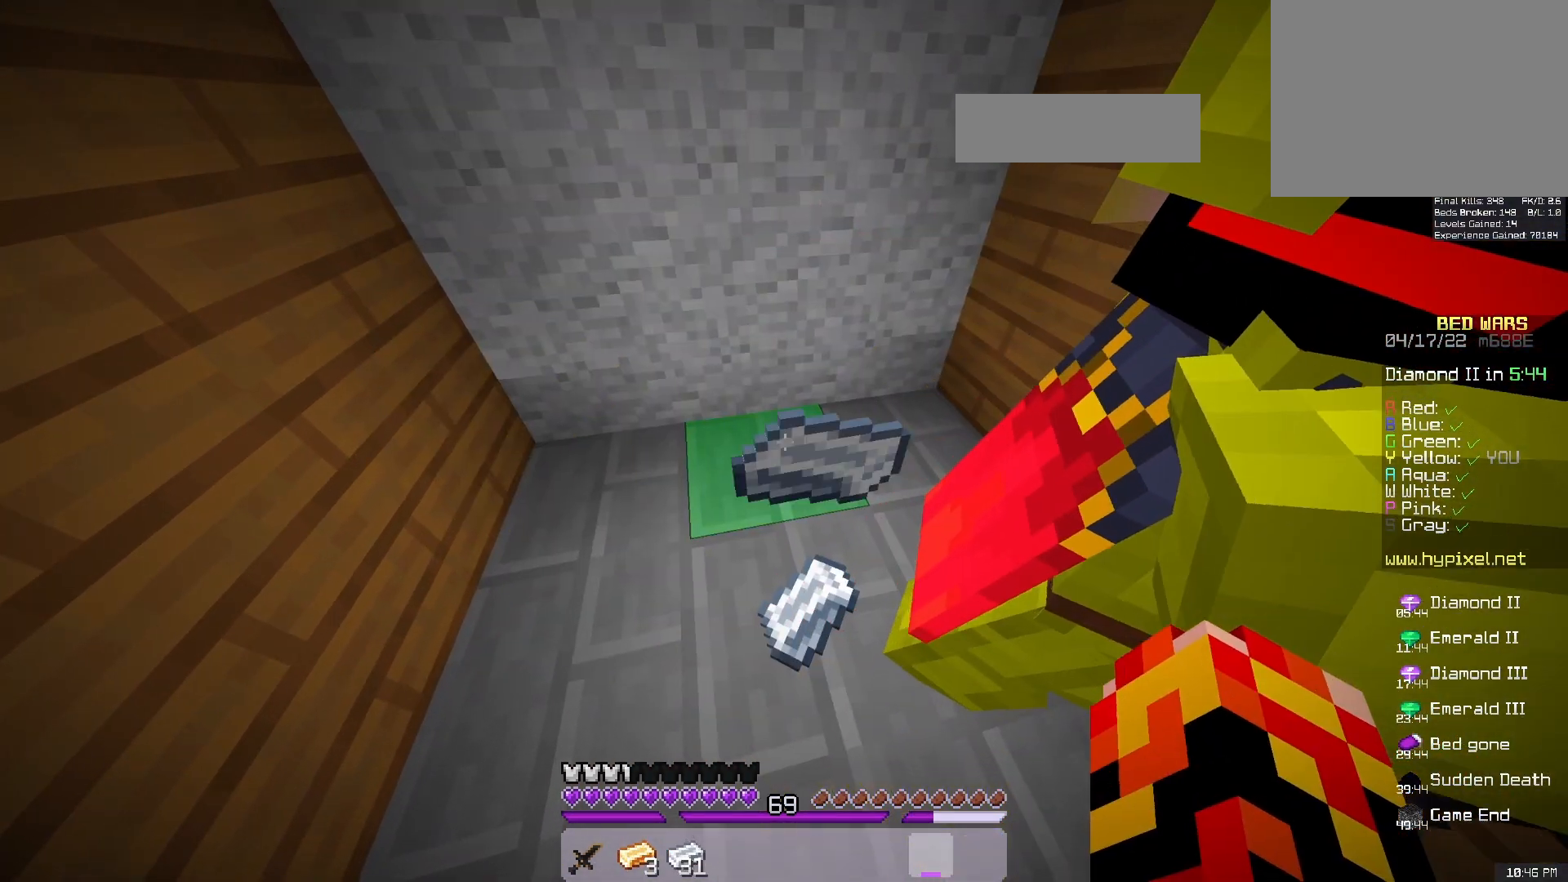
{"keys": [], "mouse": [], "events": [[200, "w", "up"], [250, "a", "down"], [367, "a", "up"]]}
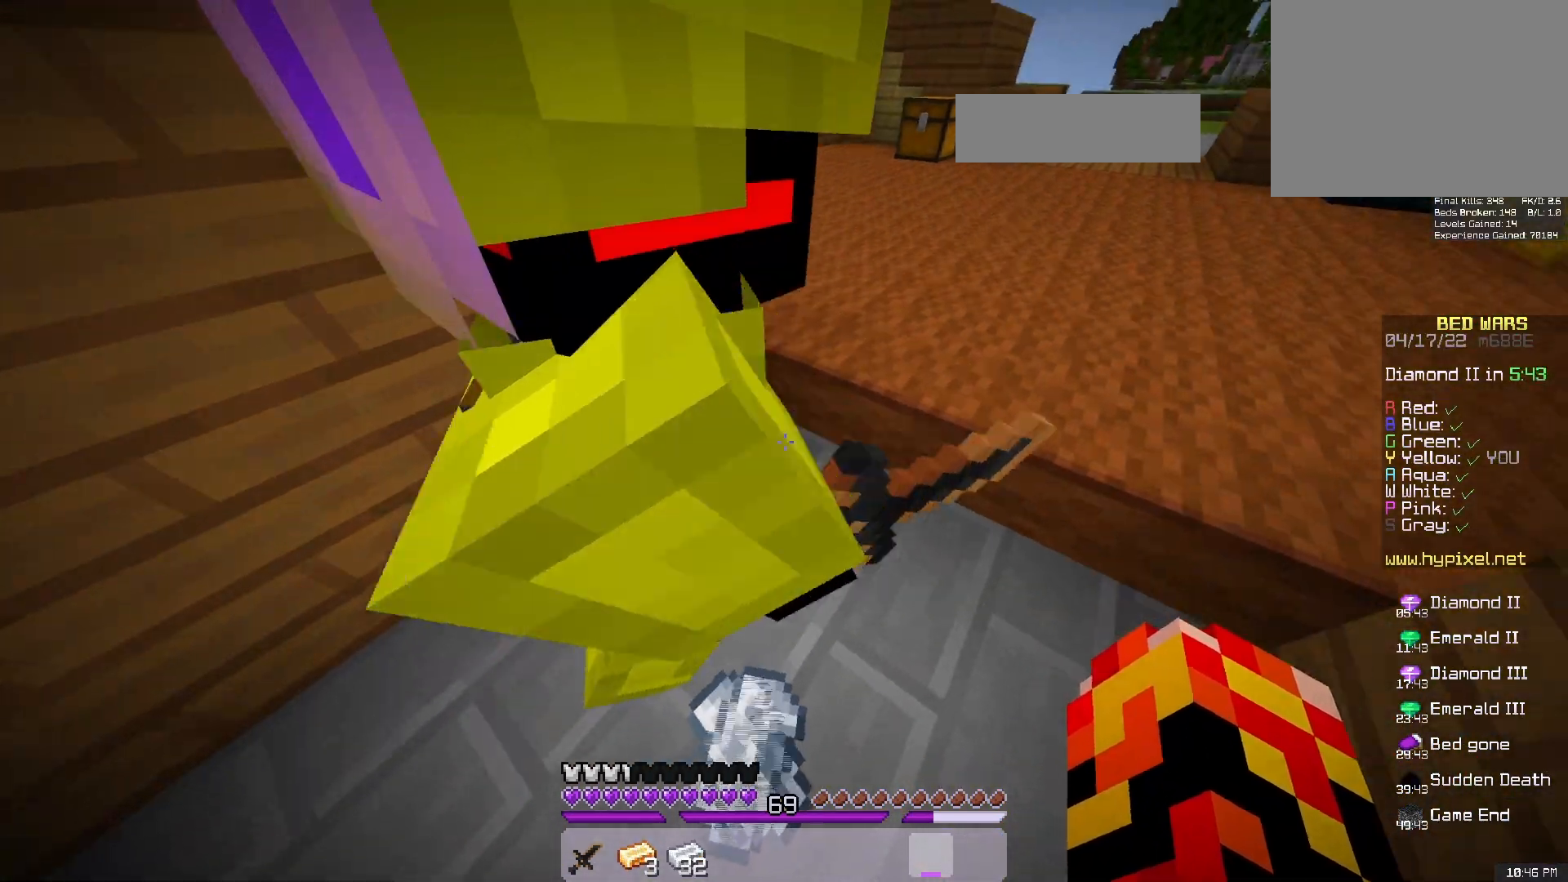
{"keys": ["a", "d"], "mouse": ["left"], "events": [[267, "a", "down"], [367, "d", "down"], [383, "mouse_left", "down"], [433, "a", "up"], [500, "a", "down"]]}
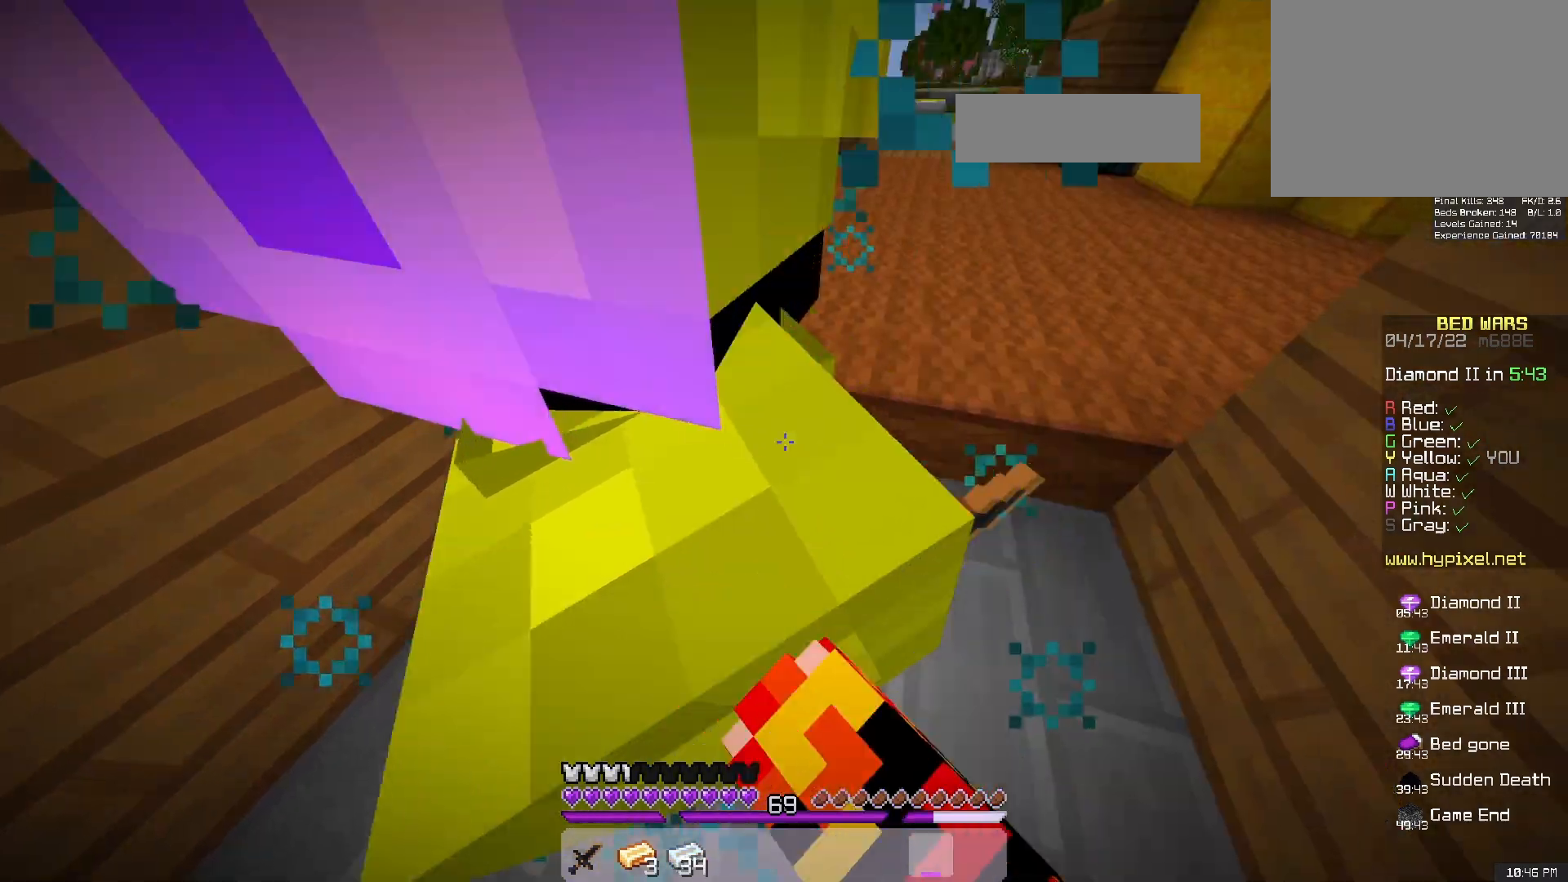
{"keys": [], "mouse": []}
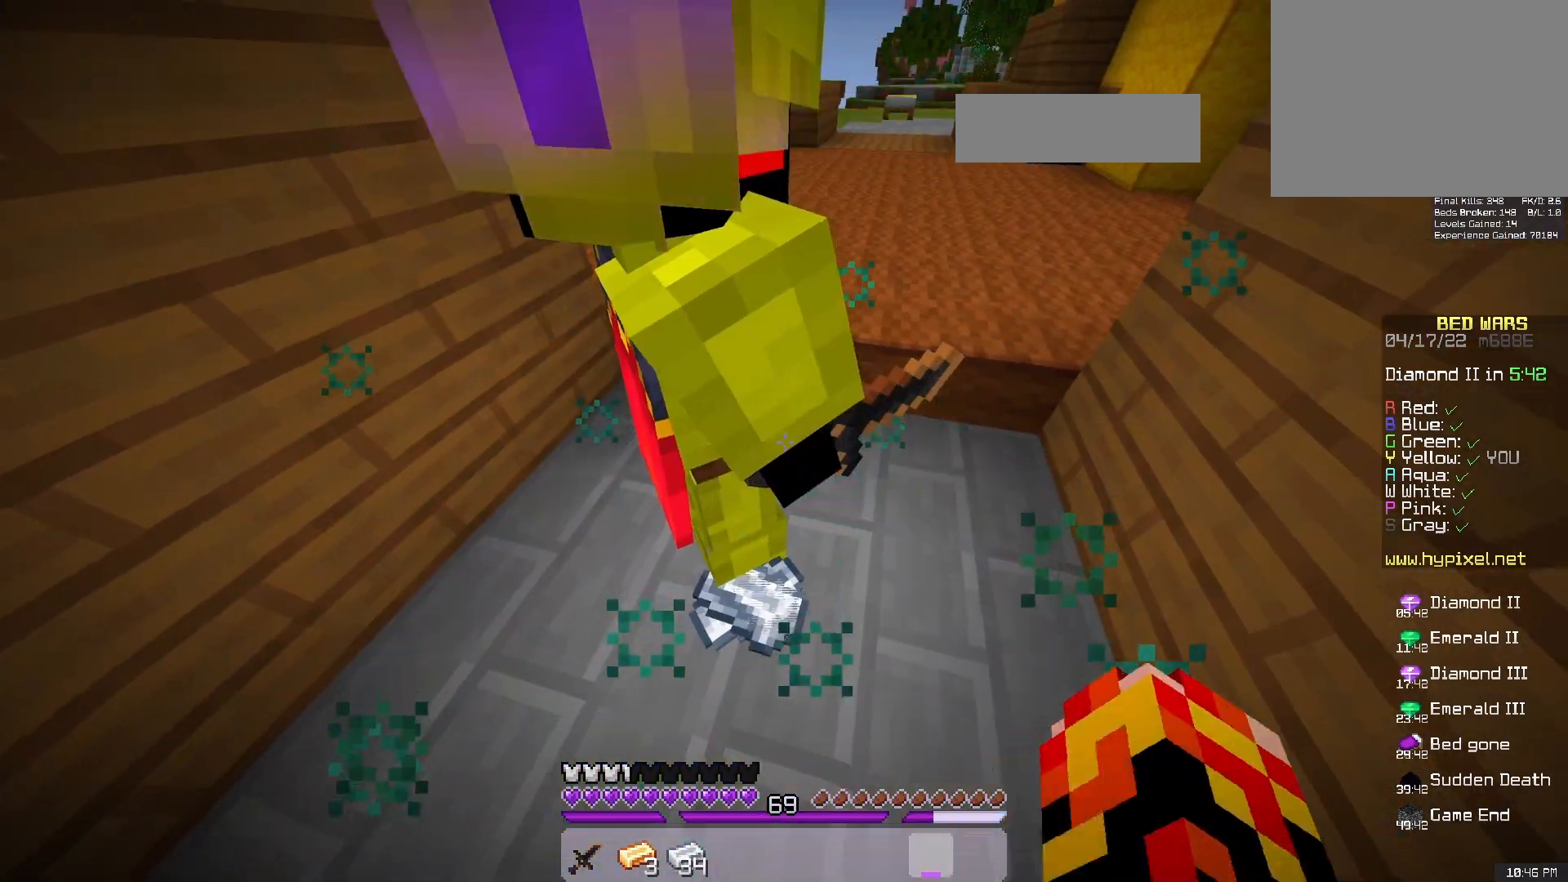
{"keys": ["w"], "mouse": [], "events": [[450, "w", "down"]]}
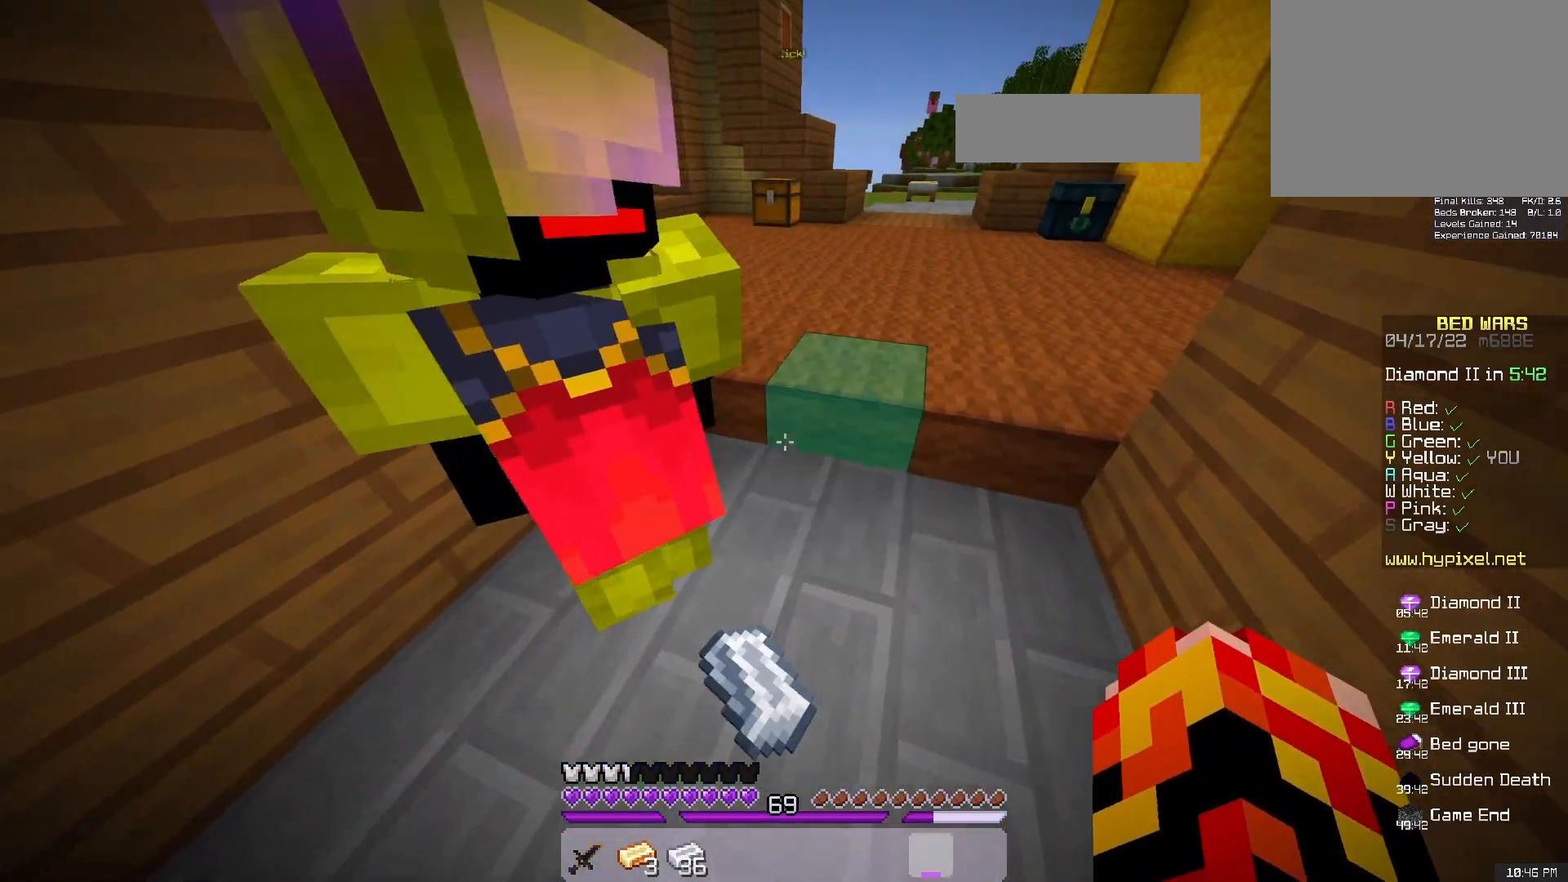
{"keys": ["a"], "mouse": ["left"], "events": [[150, "w", "up"], [267, "s", "down"], [350, "mouse_left", "down"], [450, "a", "down"], [500, "s", "up"]]}
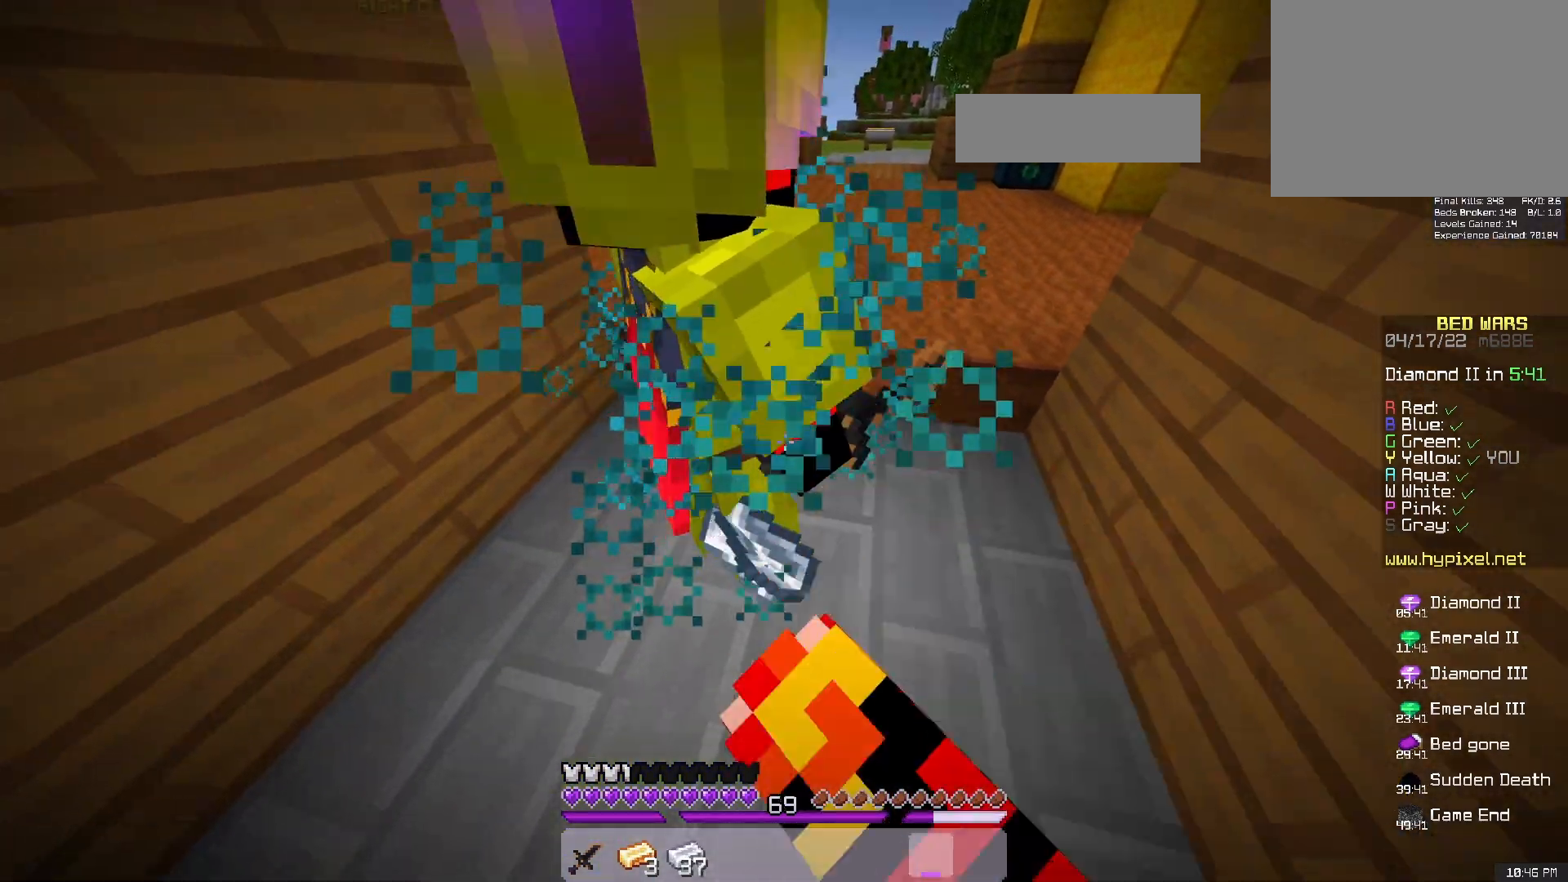
{"keys": [], "mouse": [], "events": [[117, "a", "up"], [267, "mouse_left", "up"]]}